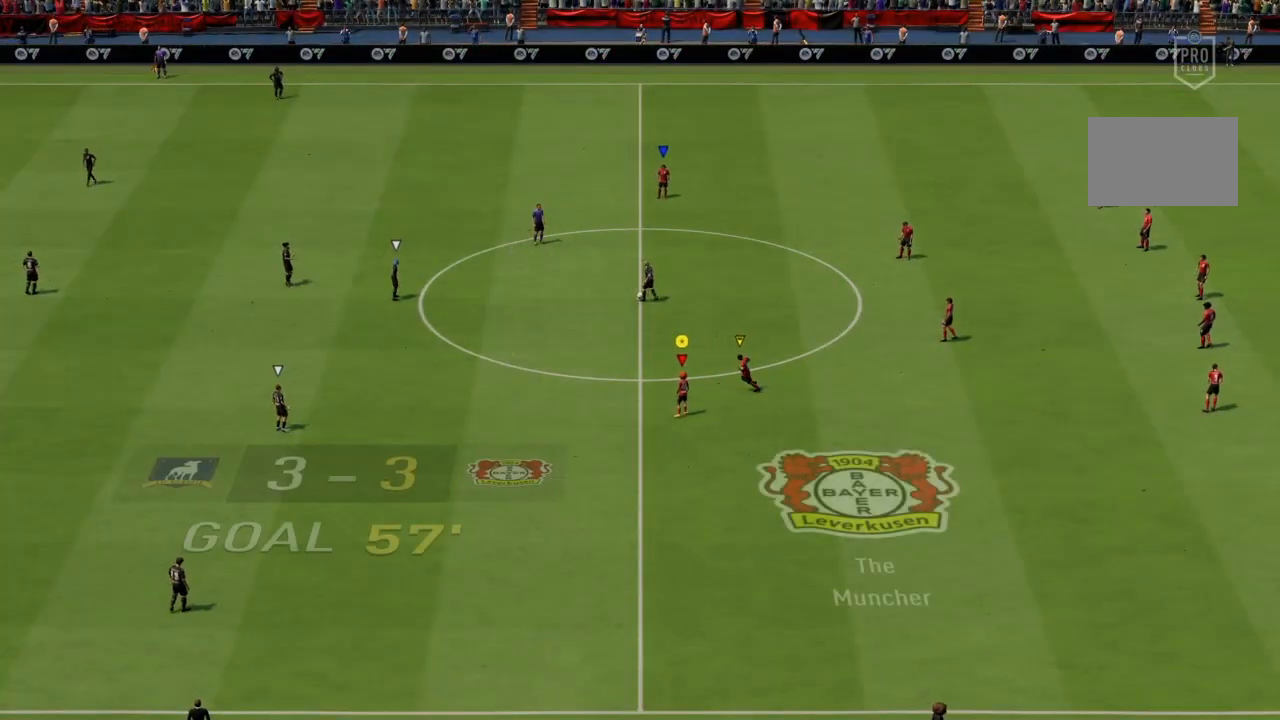
Gameplay with a controller (PlayStation layout); each line is a JSON object with the inputs held at the frame after it. "events" lists button and stick changes between this image and that frame as [ms after this image, input, new state], when the widget could be followed in between. Not read: L3 R3.
{"buttons": [], "left_stick": "center", "right_stick": "center", "events": []}
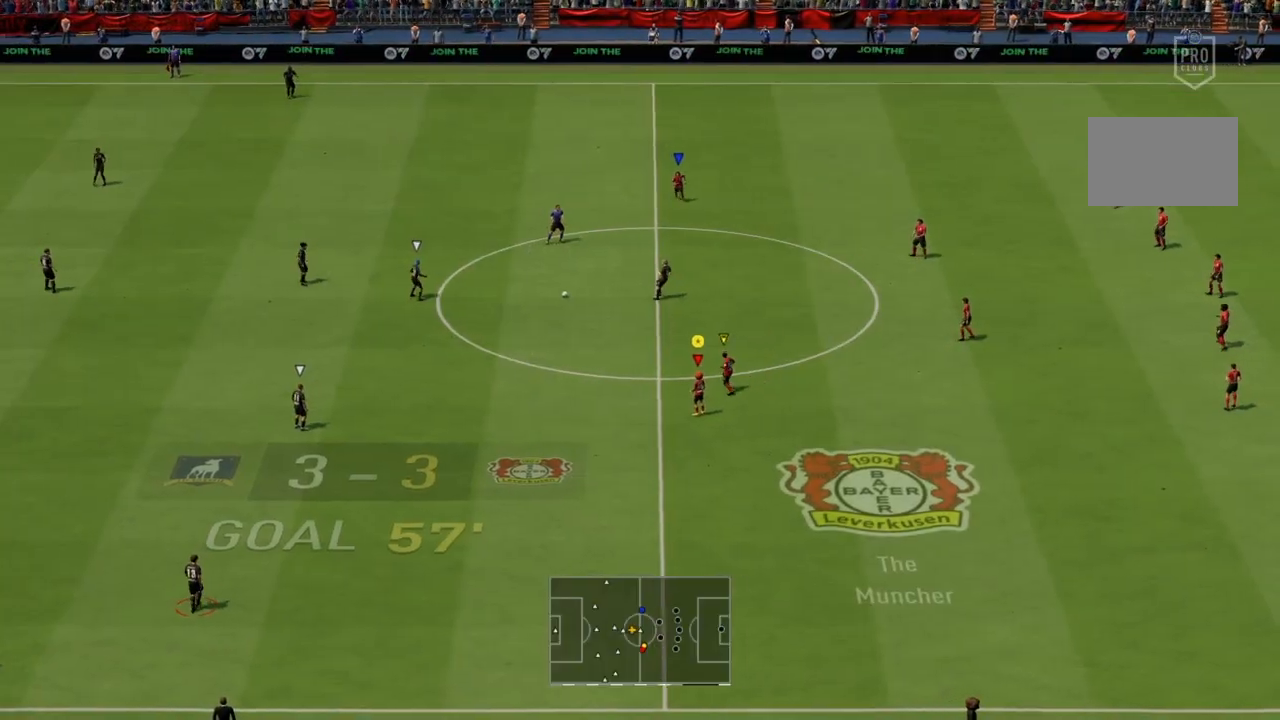
{"buttons": ["R2"], "left_stick": "up", "right_stick": "center", "events": [[100, "left_stick", "up"], [434, "R2", "down"]]}
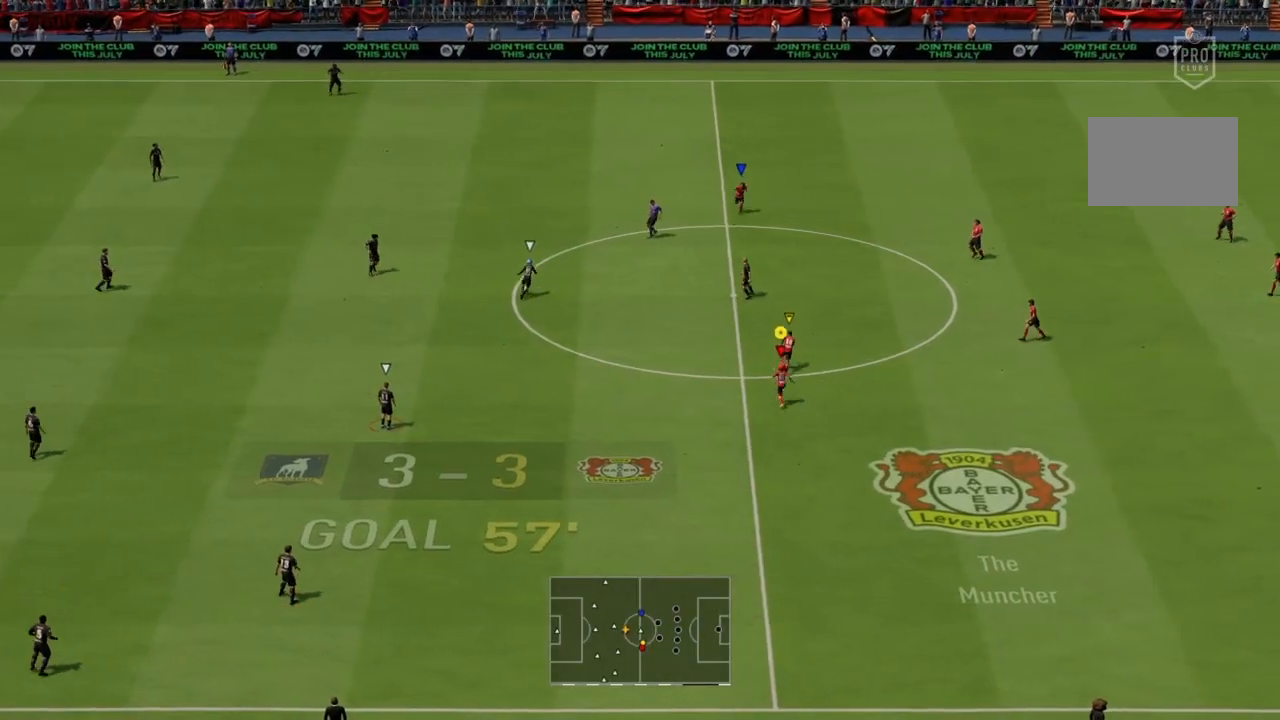
{"buttons": ["R2"], "left_stick": "up", "right_stick": "center", "events": []}
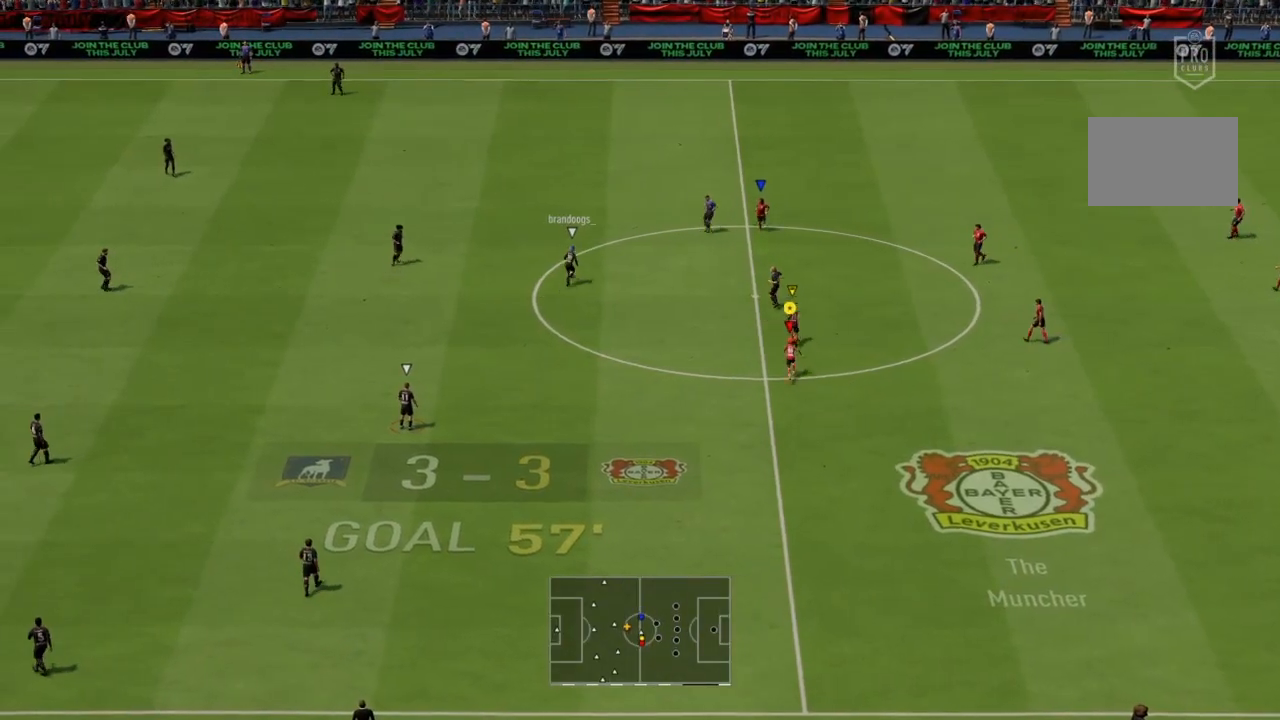
{"buttons": ["R2"], "left_stick": "up-left", "right_stick": "center", "events": [[233, "left_stick", "up-left"]]}
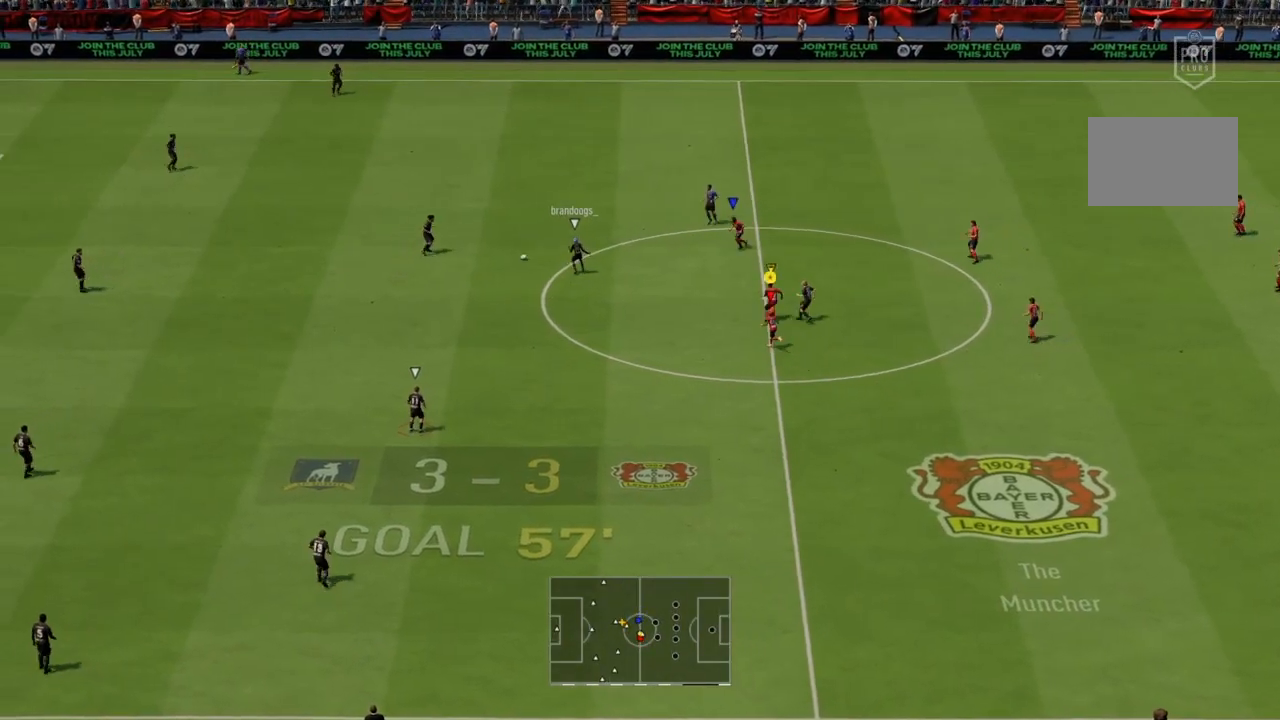
{"buttons": ["R2"], "left_stick": "up-left", "right_stick": "center", "events": []}
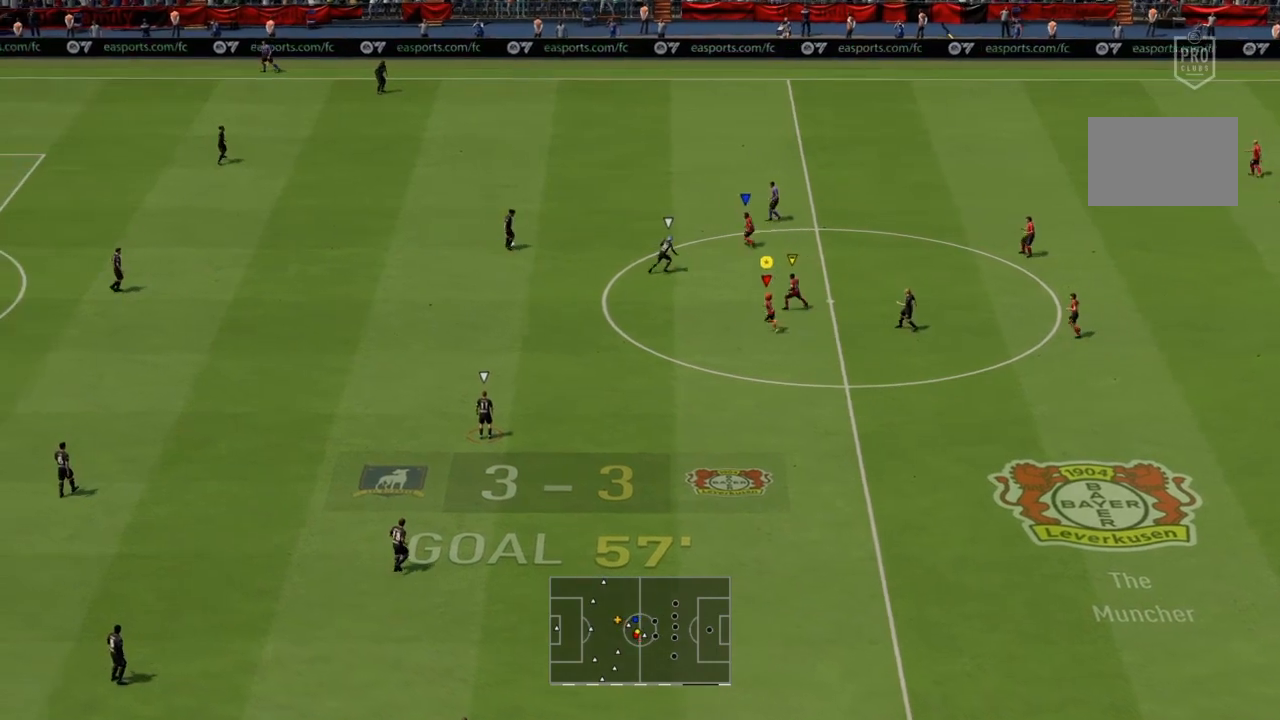
{"buttons": ["R2"], "left_stick": "left", "right_stick": "center", "events": [[367, "left_stick", "left"]]}
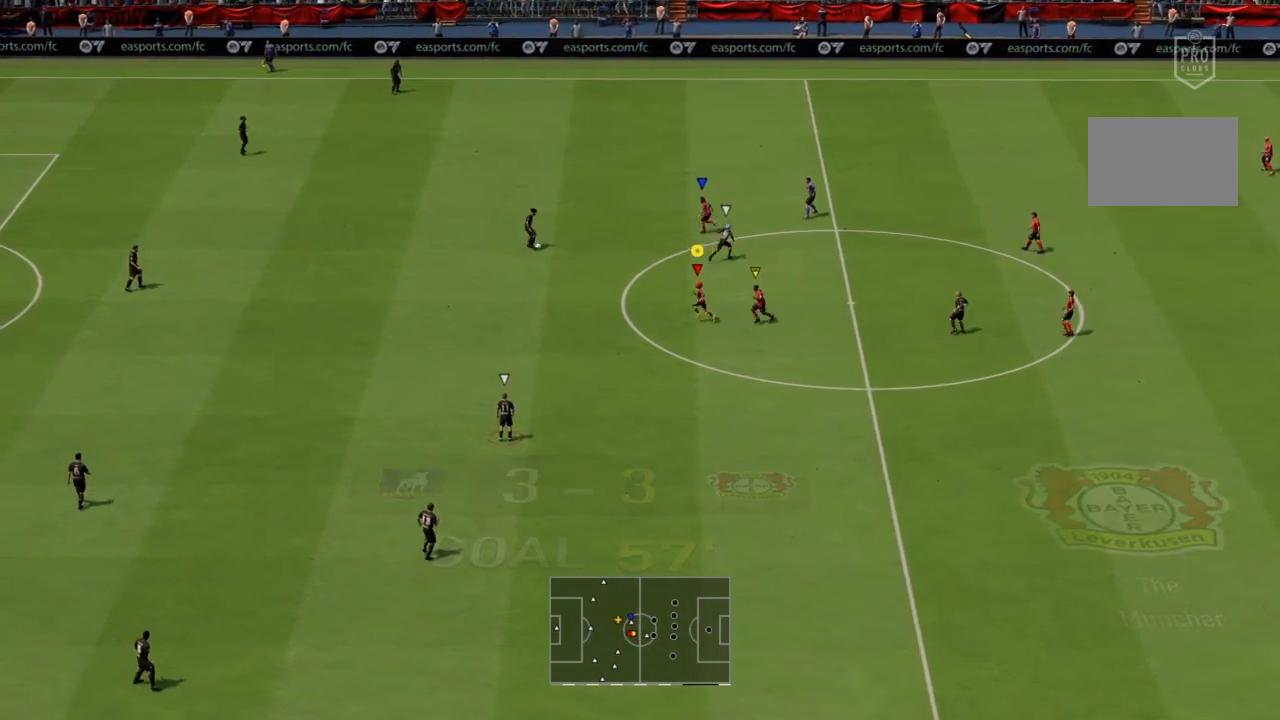
{"buttons": ["R2"], "left_stick": "up-left", "right_stick": "center", "events": [[501, "left_stick", "up-left"]]}
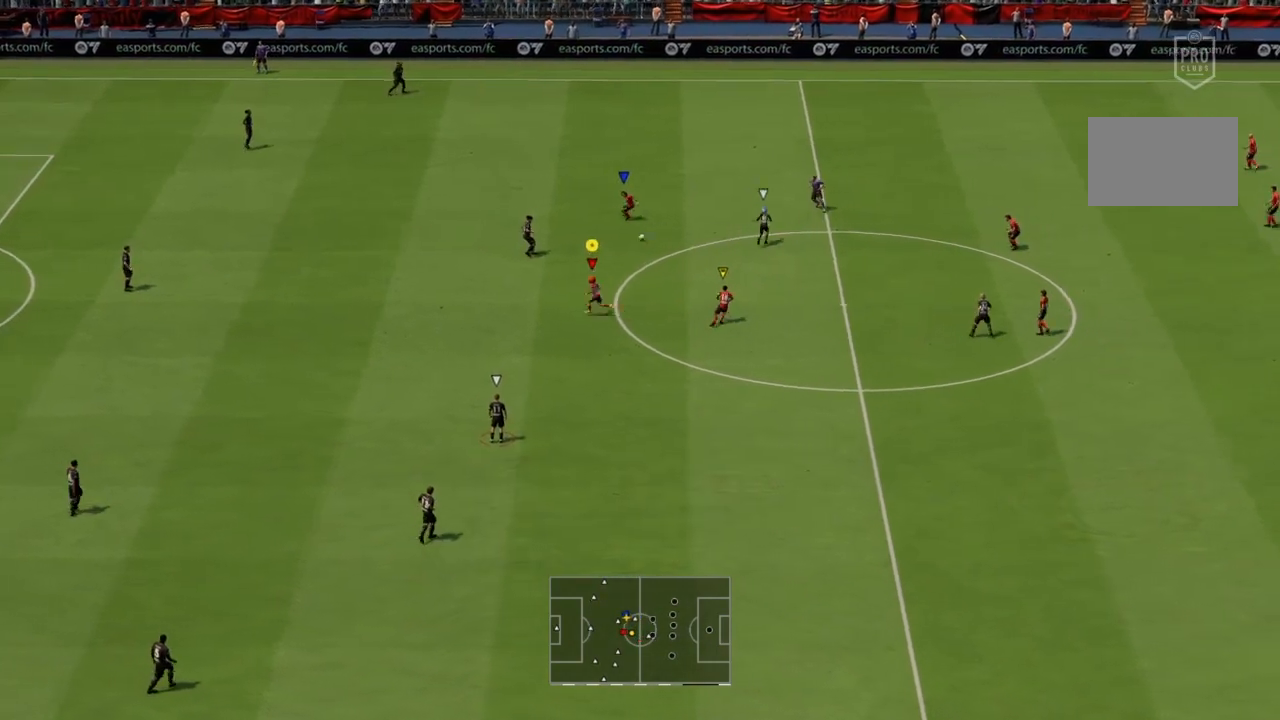
{"buttons": [], "left_stick": "up-right", "right_stick": "center", "events": [[333, "left_stick", "up"], [434, "R2", "up"], [467, "left_stick", "up-right"]]}
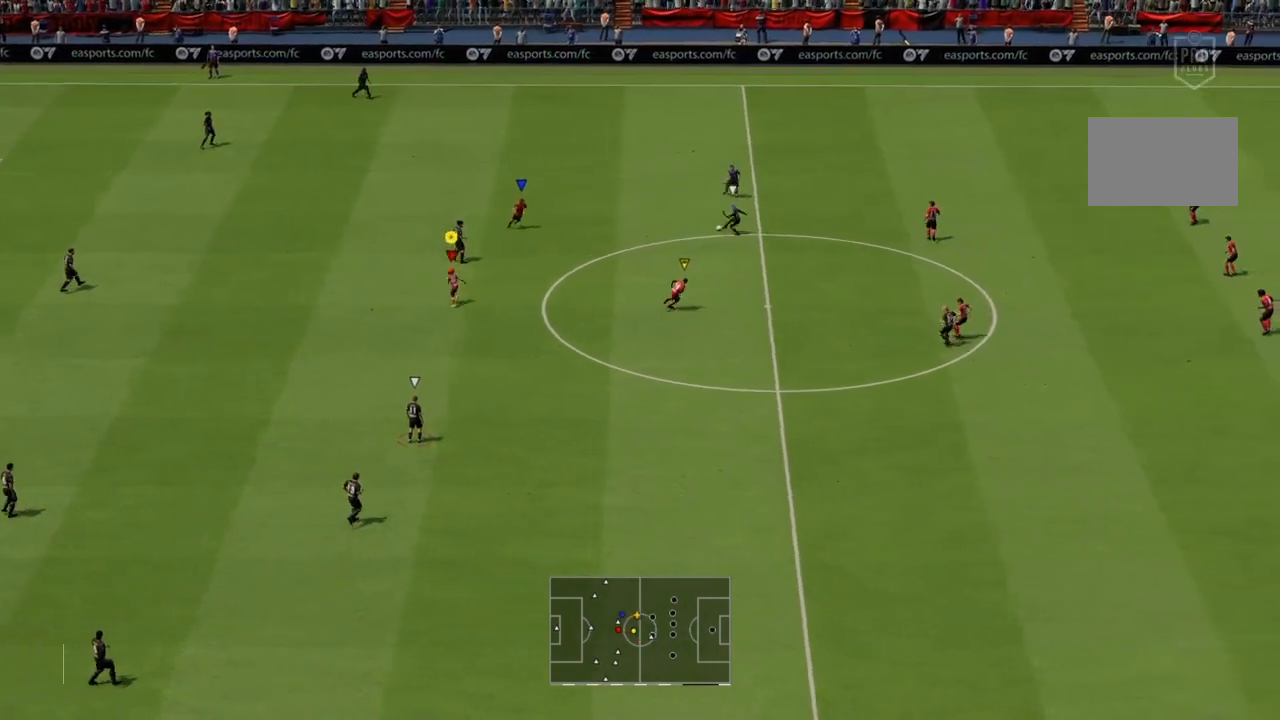
{"buttons": ["L1"], "left_stick": "up-right", "right_stick": "center", "events": [[334, "L1", "down"]]}
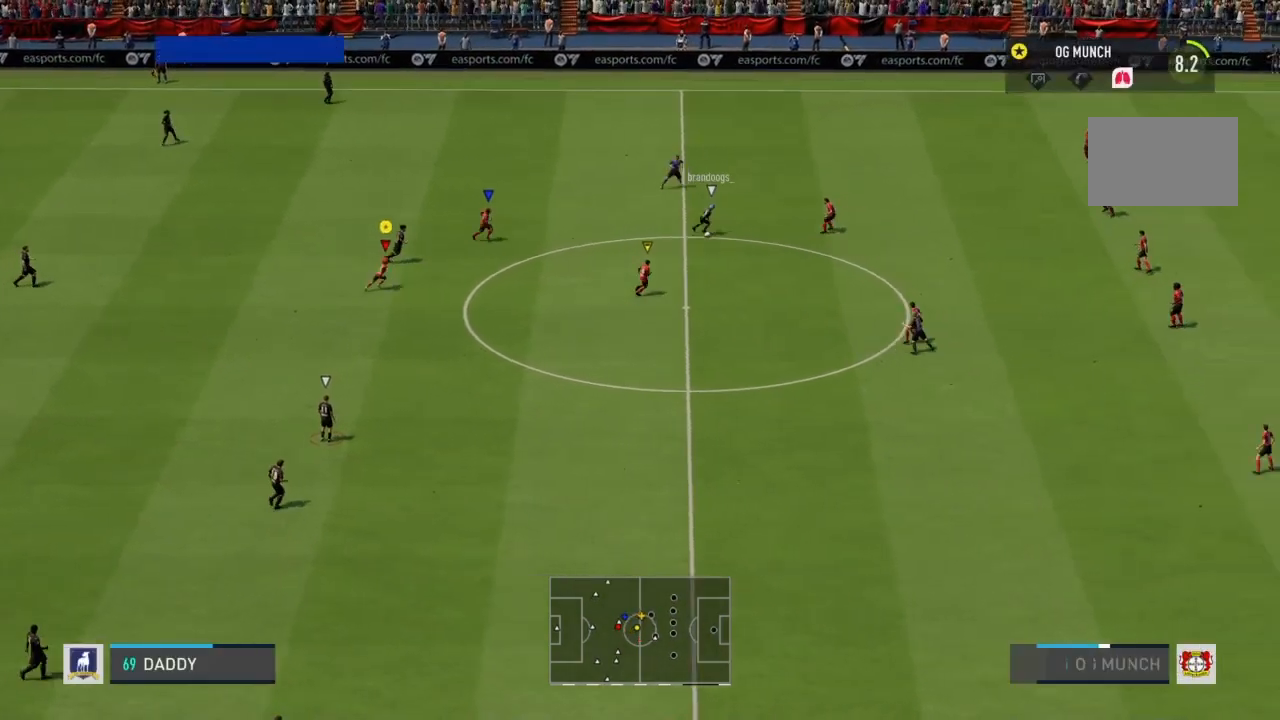
{"buttons": ["L1"], "left_stick": "center", "right_stick": "center", "events": [[67, "left_stick", "center"]]}
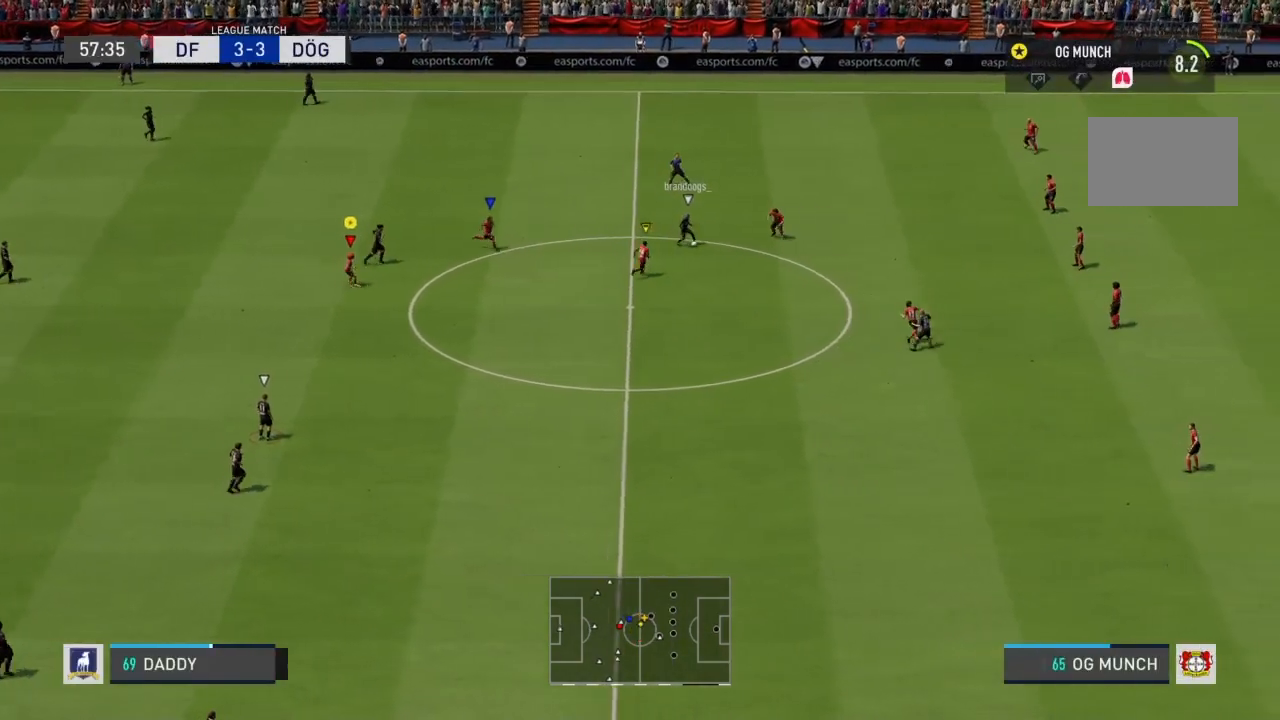
{"buttons": ["L1"], "left_stick": "center", "right_stick": "center", "events": []}
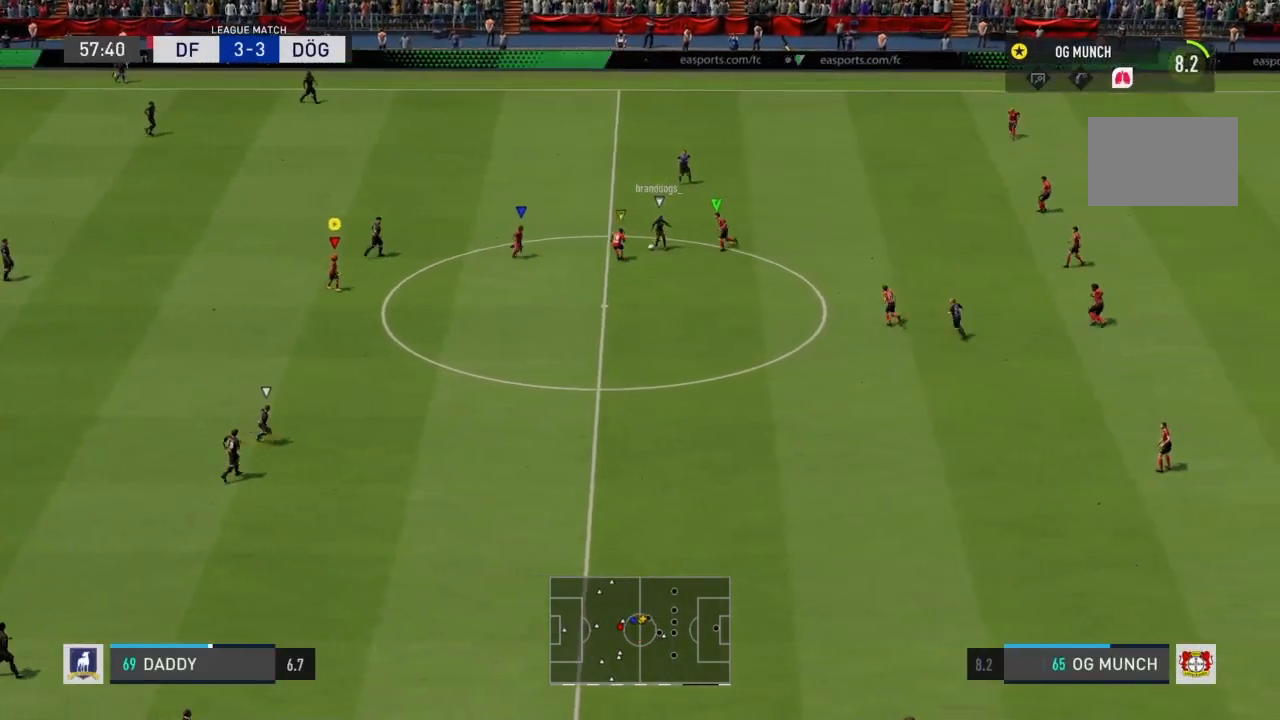
{"buttons": ["L1"], "left_stick": "center", "right_stick": "center", "events": []}
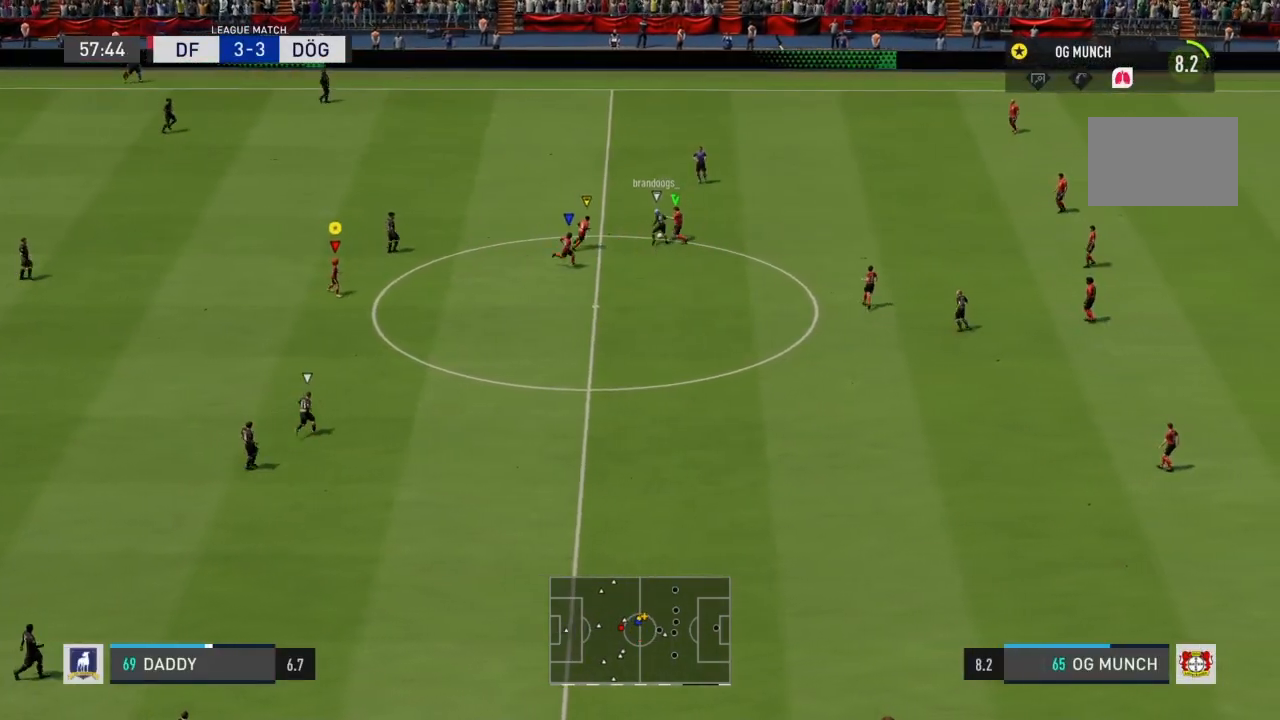
{"buttons": ["L1"], "left_stick": "center", "right_stick": "center", "events": []}
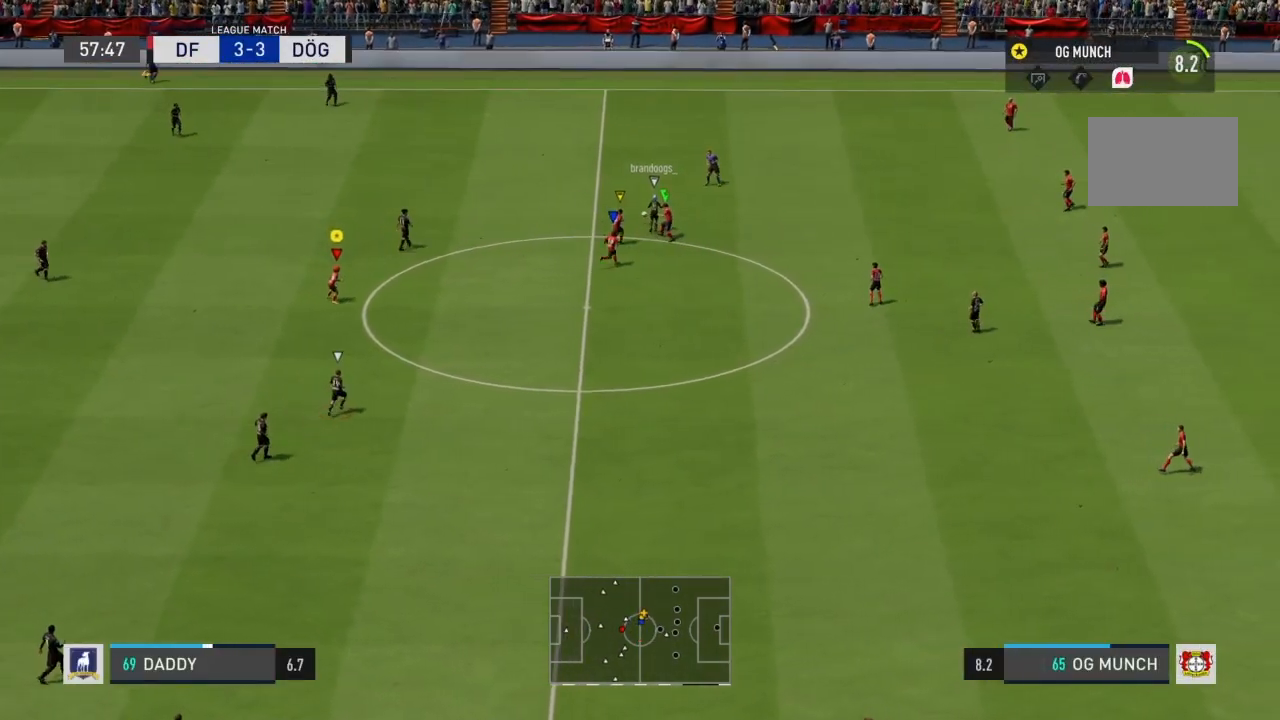
{"buttons": [], "left_stick": "center", "right_stick": "center", "events": [[434, "L1", "up"]]}
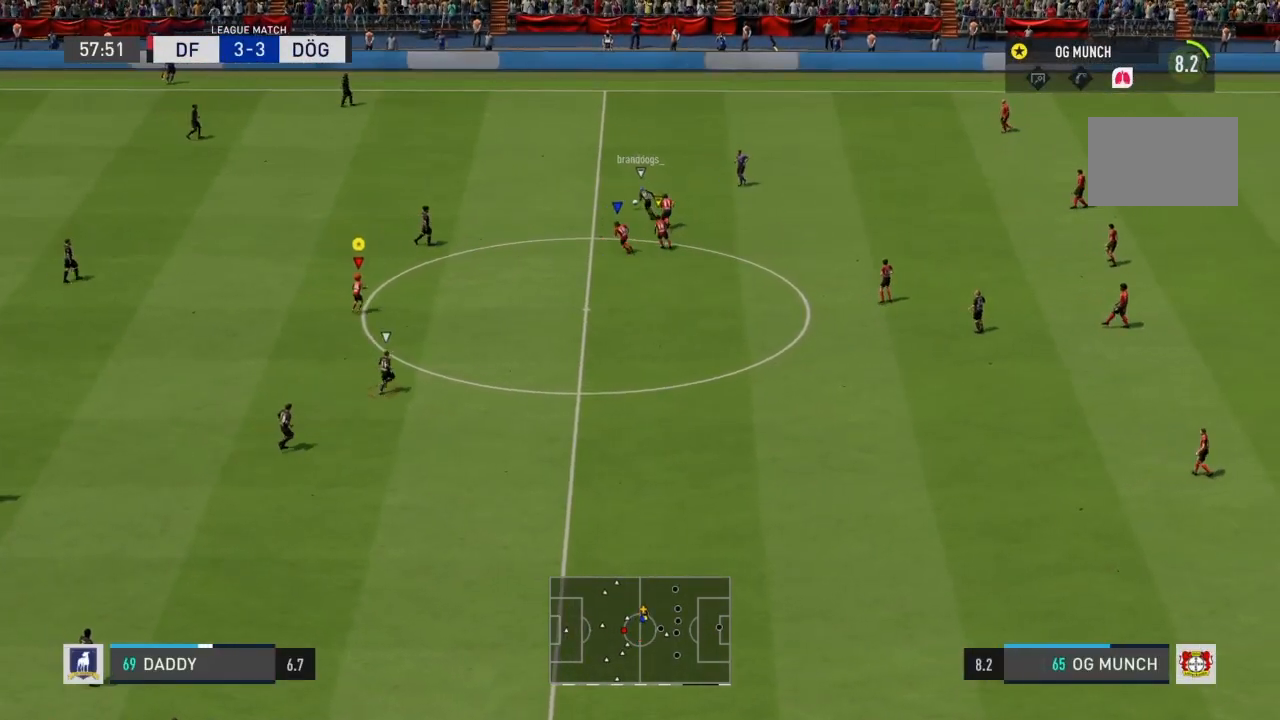
{"buttons": [], "left_stick": "down-left", "right_stick": "center", "events": [[167, "left_stick", "left"], [334, "left_stick", "down-left"]]}
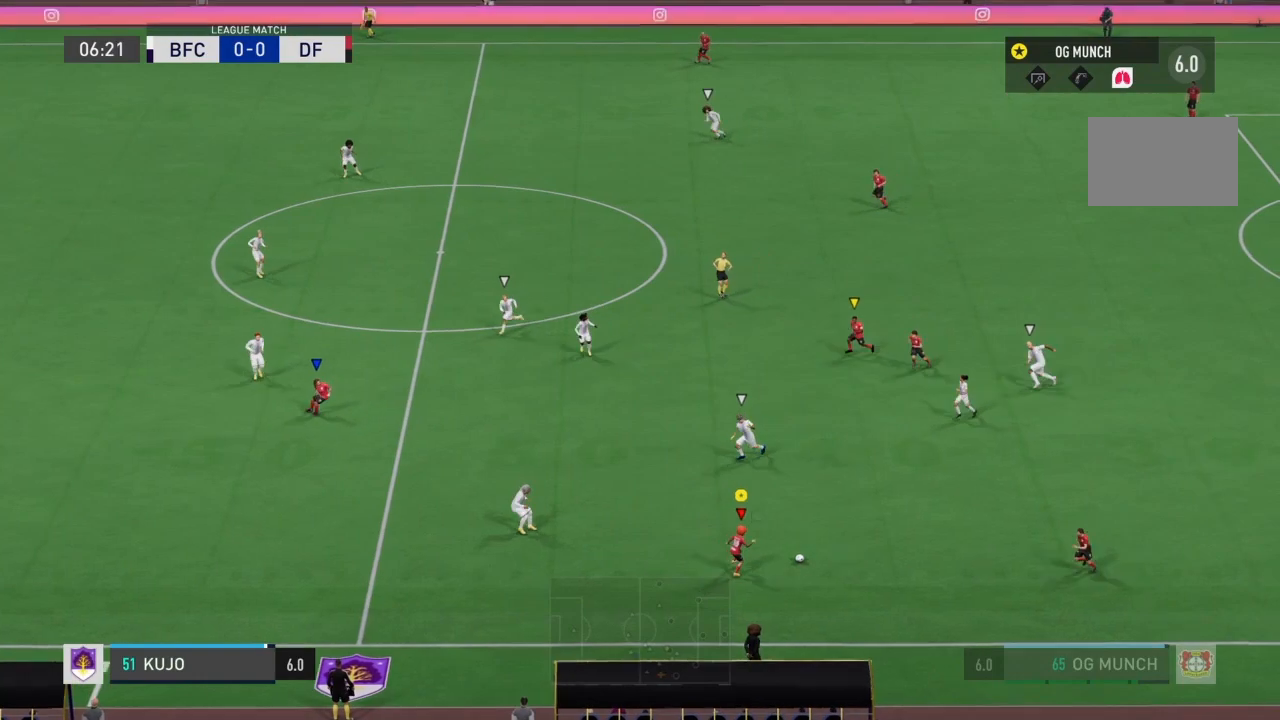
{"buttons": ["TRIANGLE"], "left_stick": "down-left", "right_stick": "center", "events": [[367, "TRIANGLE", "down"]]}
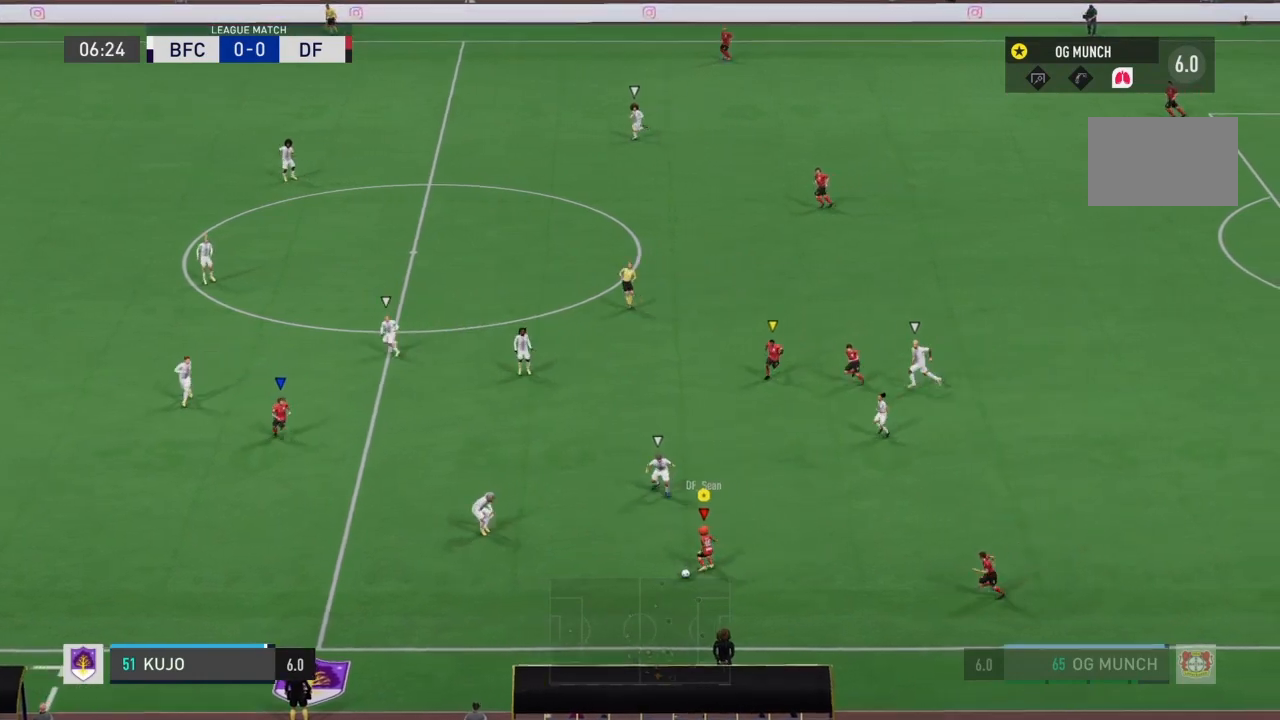
{"buttons": [], "left_stick": "left", "right_stick": "center", "events": [[200, "TRIANGLE", "up"], [200, "left_stick", "left"]]}
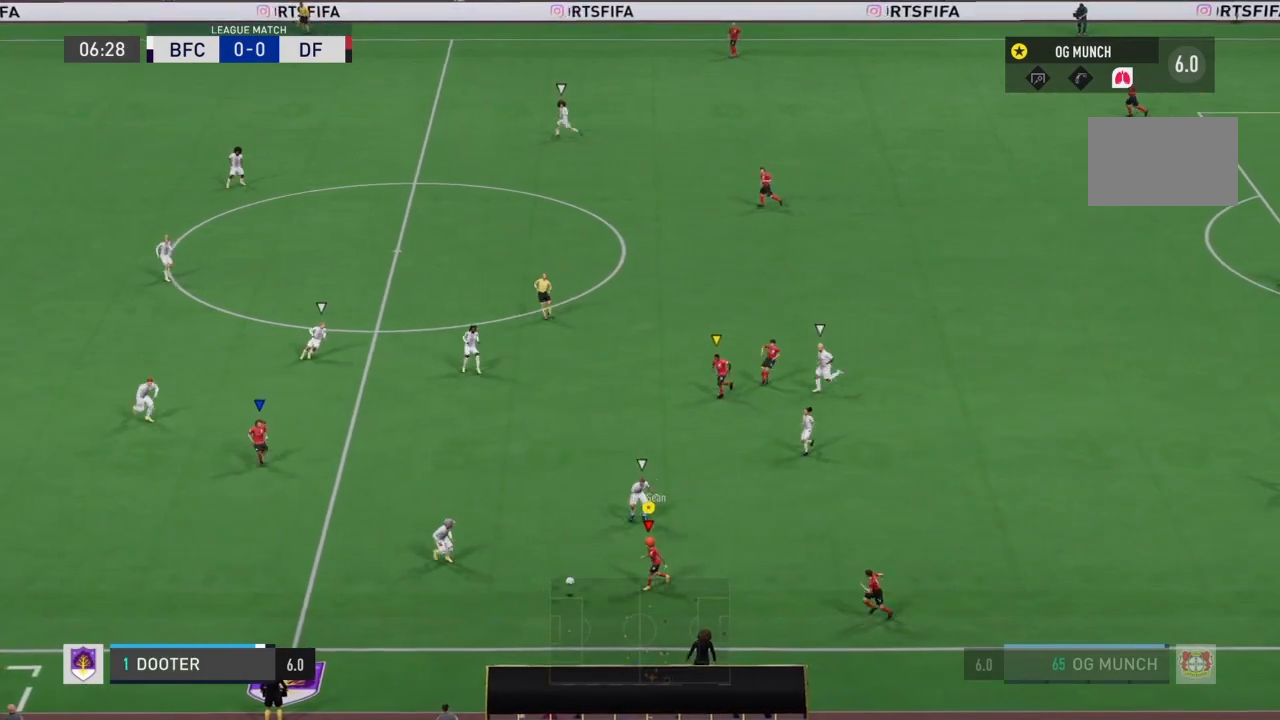
{"buttons": ["R2"], "left_stick": "left", "right_stick": "center", "events": [[34, "R2", "down"]]}
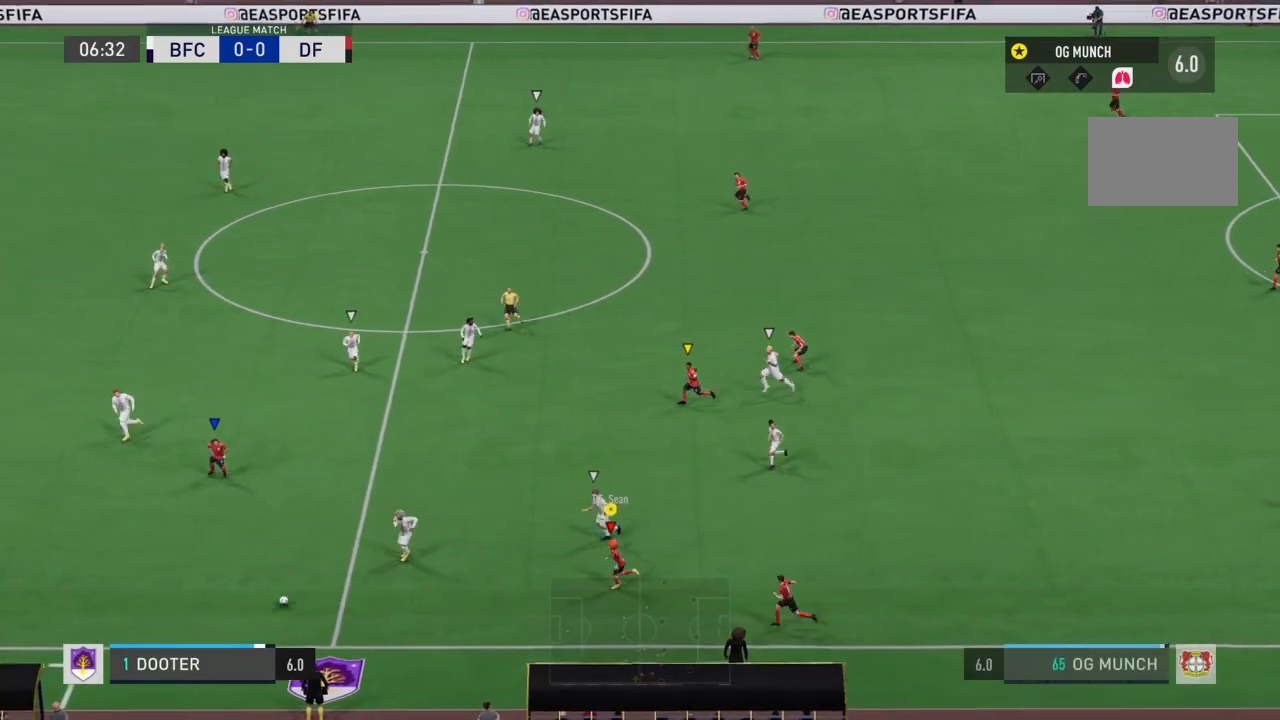
{"buttons": ["R2"], "left_stick": "left", "right_stick": "center", "events": []}
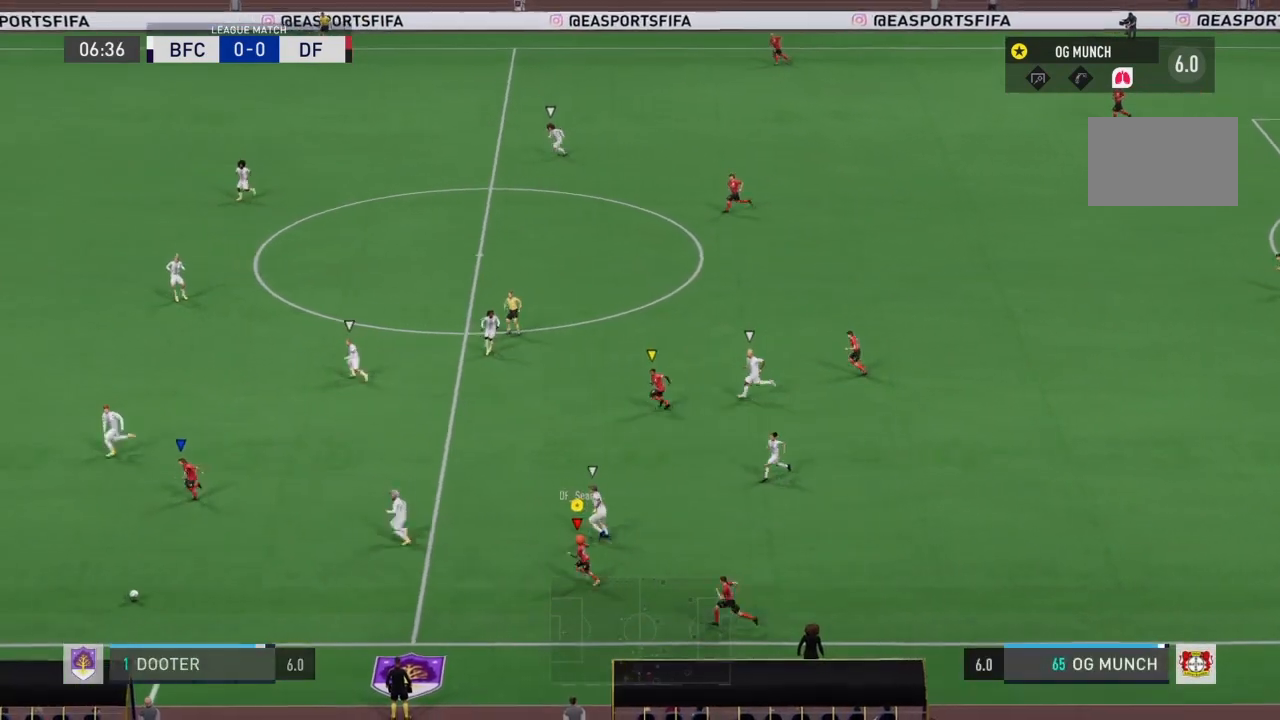
{"buttons": ["R2"], "left_stick": "left", "right_stick": "center", "events": []}
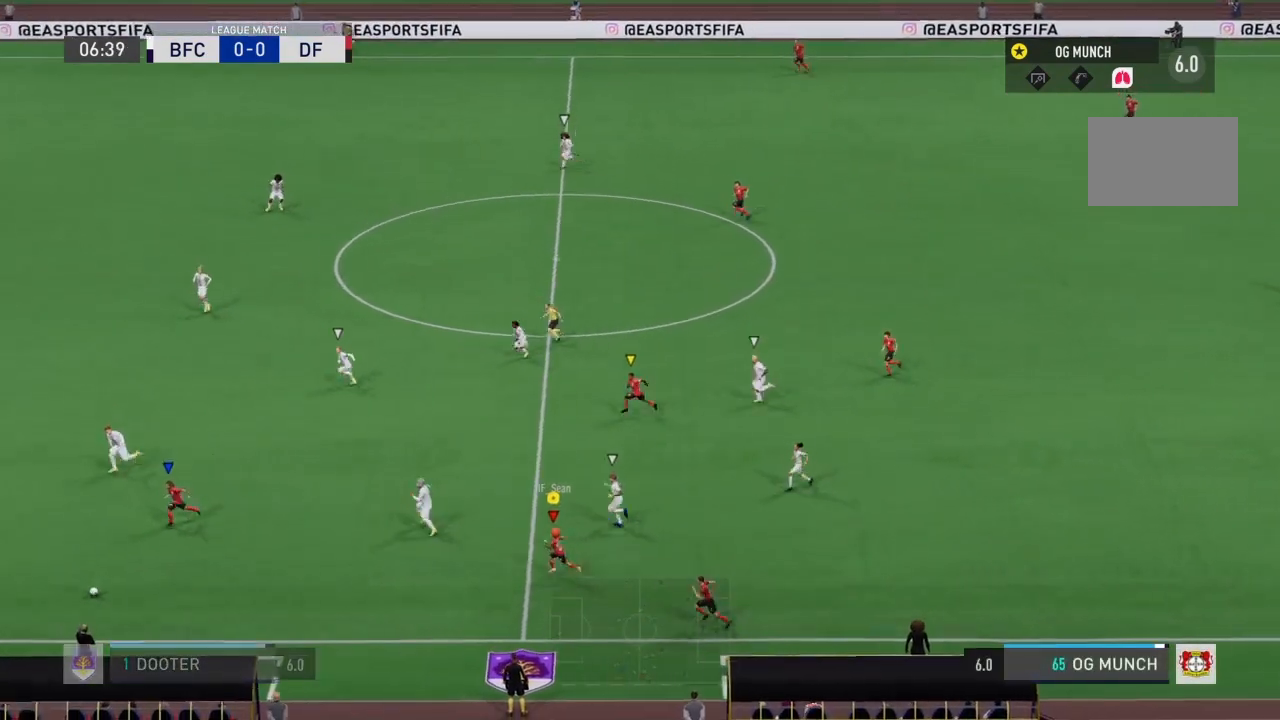
{"buttons": ["R2"], "left_stick": "left", "right_stick": "center", "events": []}
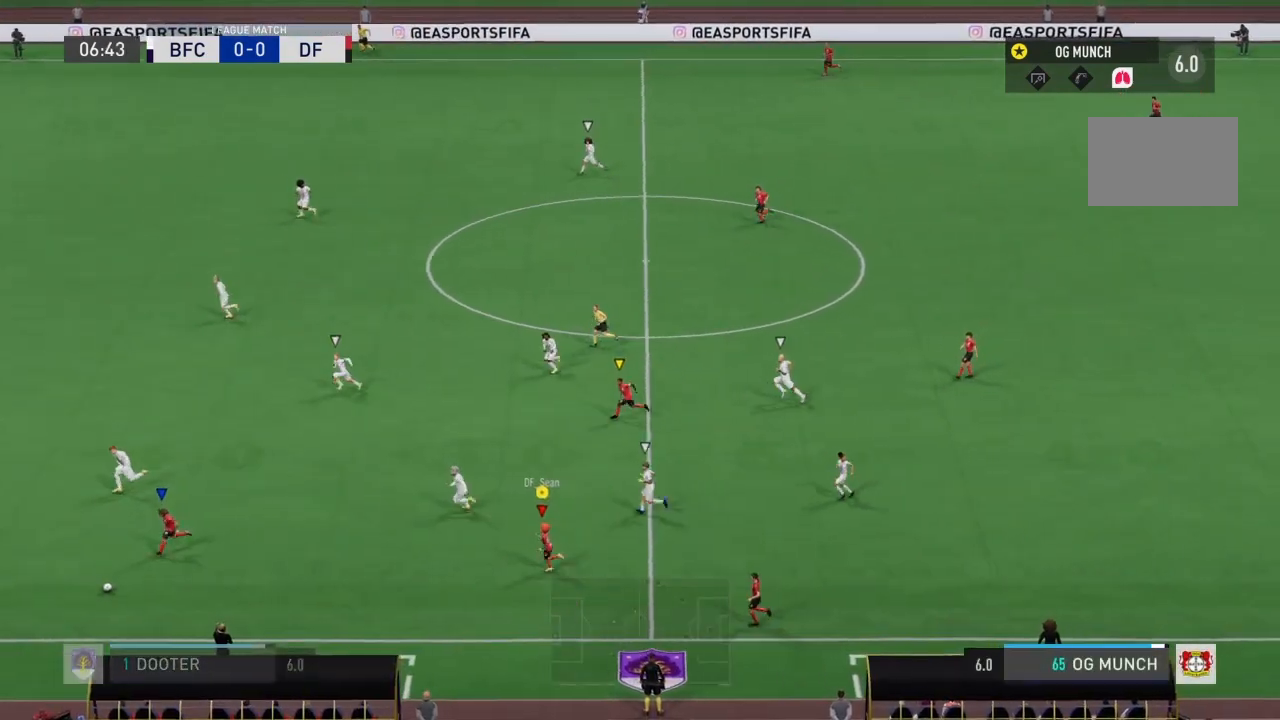
{"buttons": ["R2"], "left_stick": "left", "right_stick": "center", "events": []}
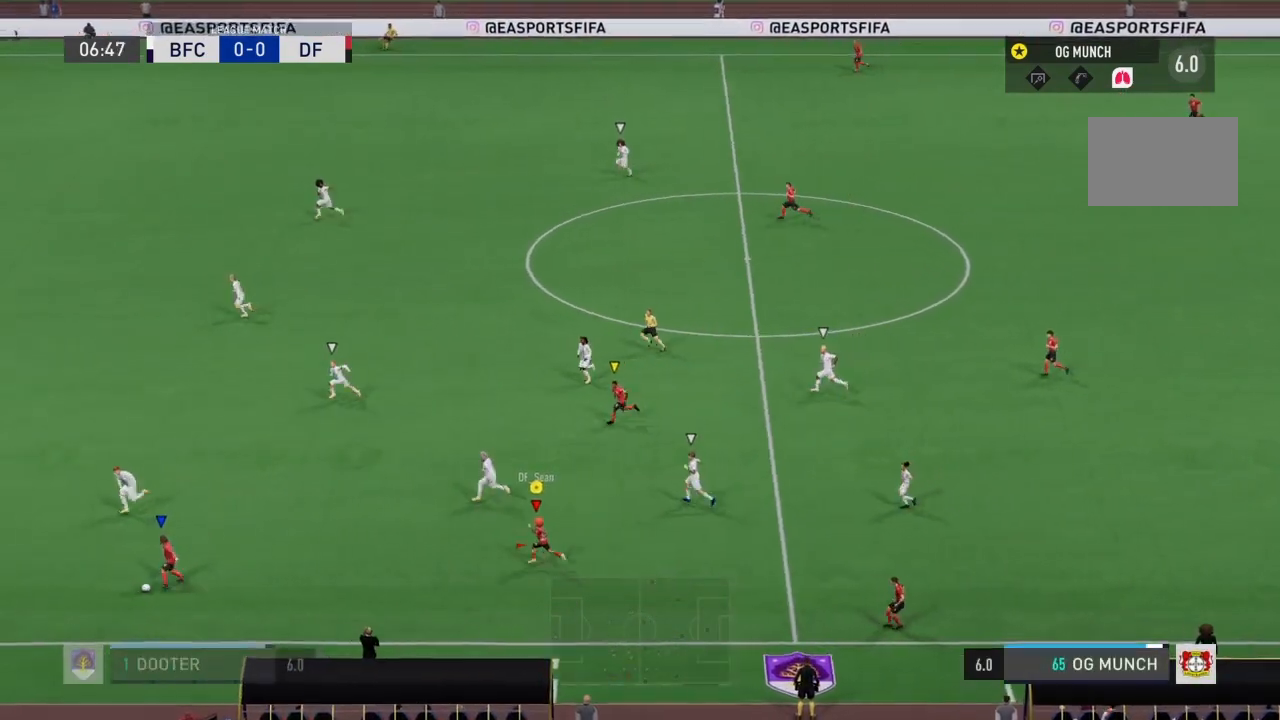
{"buttons": ["R2"], "left_stick": "left", "right_stick": "center", "events": []}
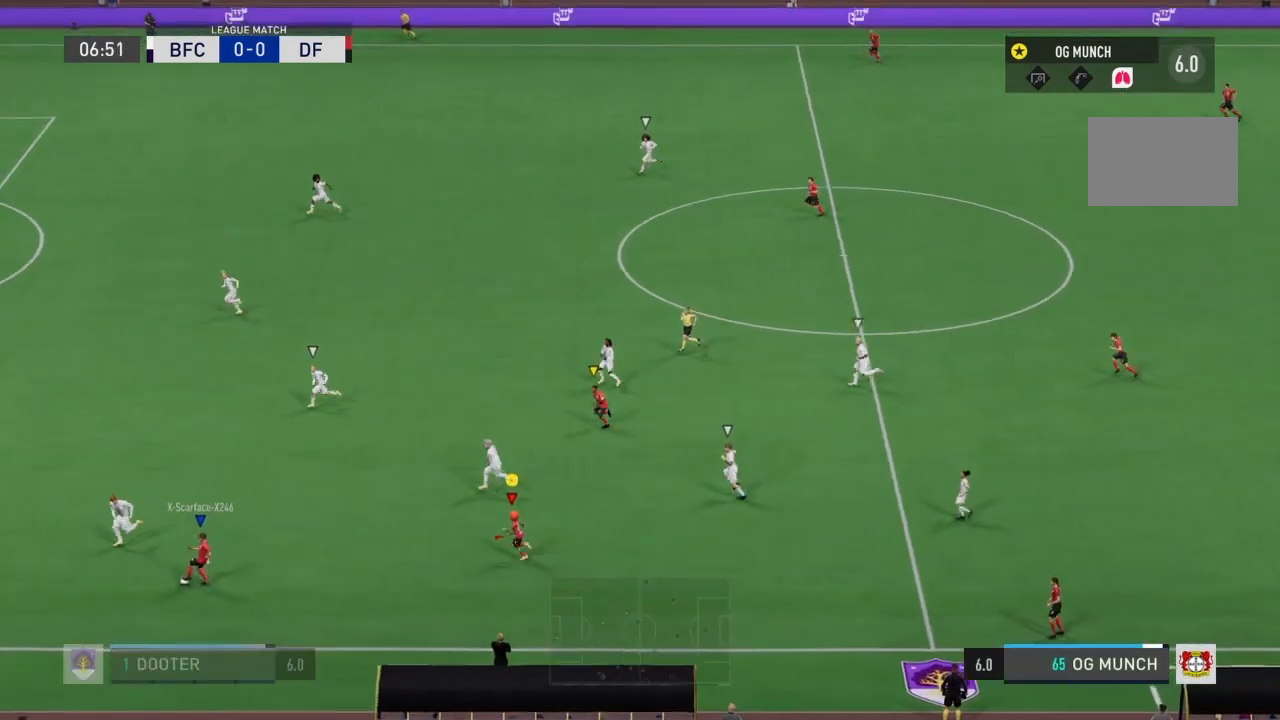
{"buttons": ["R2"], "left_stick": "left", "right_stick": "center", "events": []}